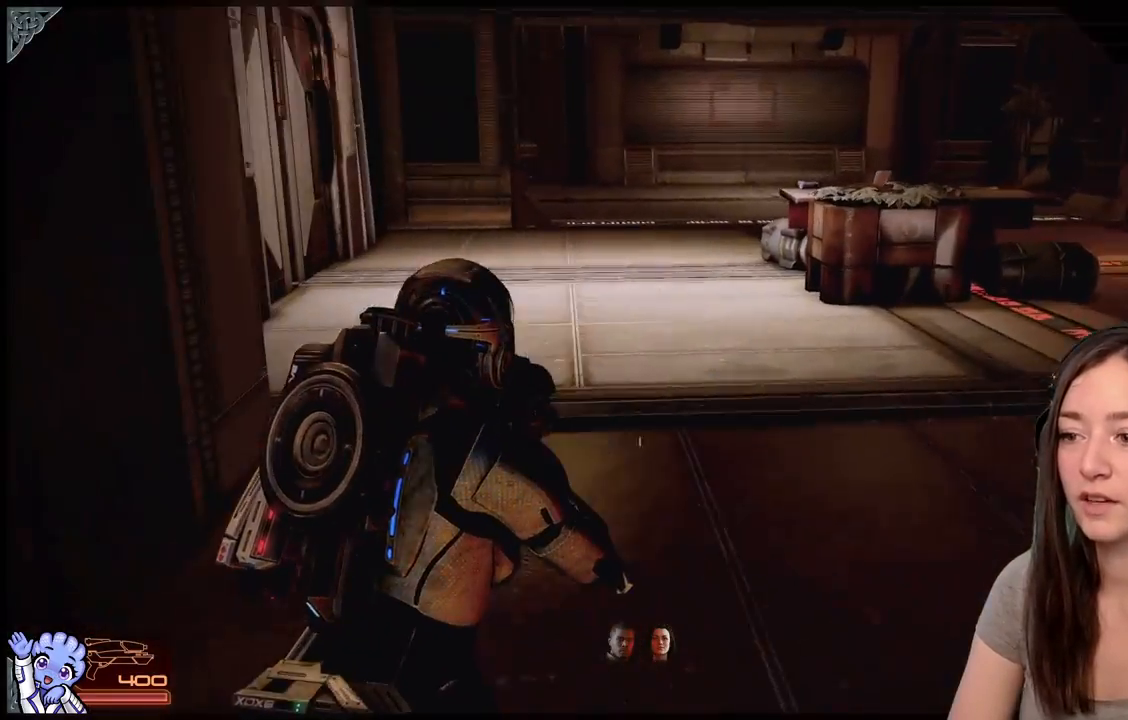
Gameplay with a controller (Xbox layout); each line is a JSON object with the inputs held at the frame after it. "events" lists button and stick changes between this image and that frame as [ms after this image, input, new state], when the widget could be followed in between. Not read: L2 L3 R3.
{"buttons": [], "left_stick": "up", "right_stick": "down-left", "events": [[33, "right_stick", "center"], [200, "left_stick", "up-right"], [467, "left_stick", "up"], [467, "right_stick", "down-left"]]}
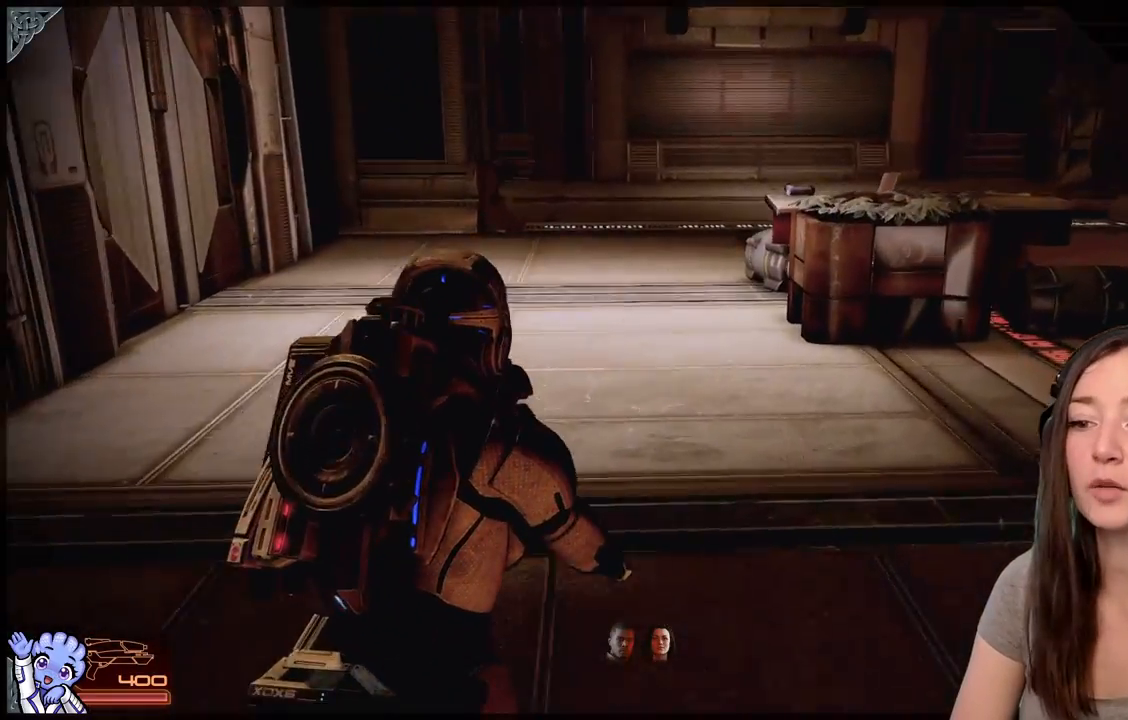
{"buttons": [], "left_stick": "up-right", "right_stick": "center", "events": [[83, "right_stick", "left"], [150, "left_stick", "up-right"], [300, "right_stick", "center"]]}
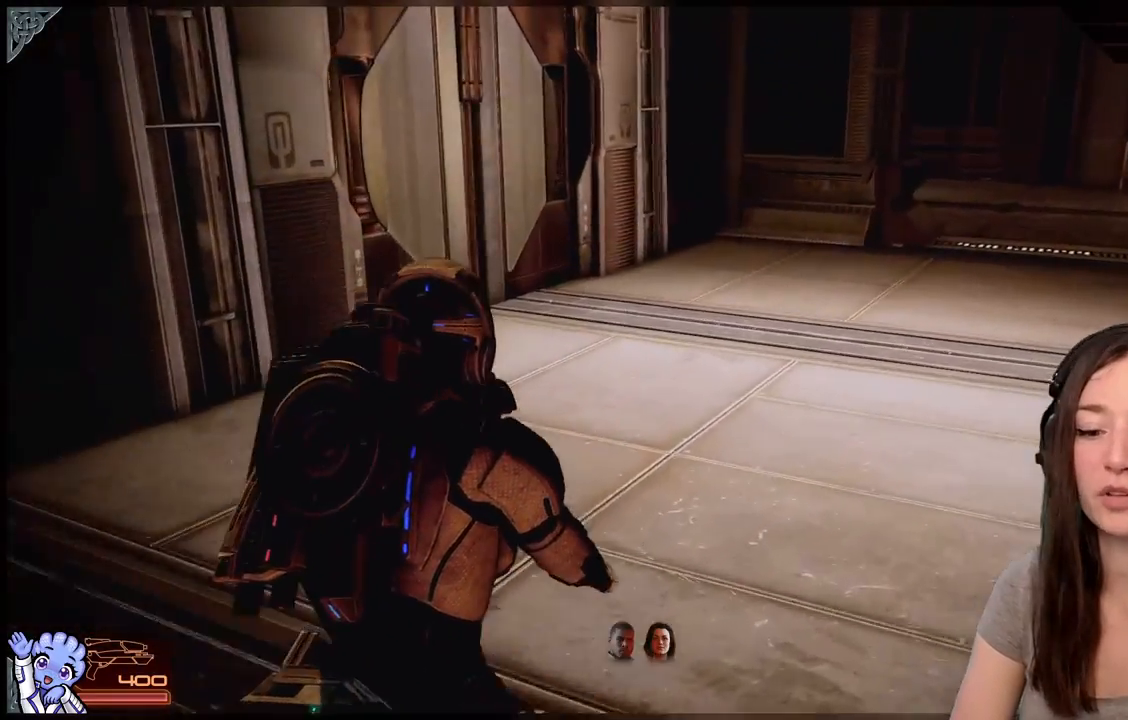
{"buttons": [], "left_stick": "up", "right_stick": "right", "events": [[50, "left_stick", "up"], [150, "right_stick", "right"]]}
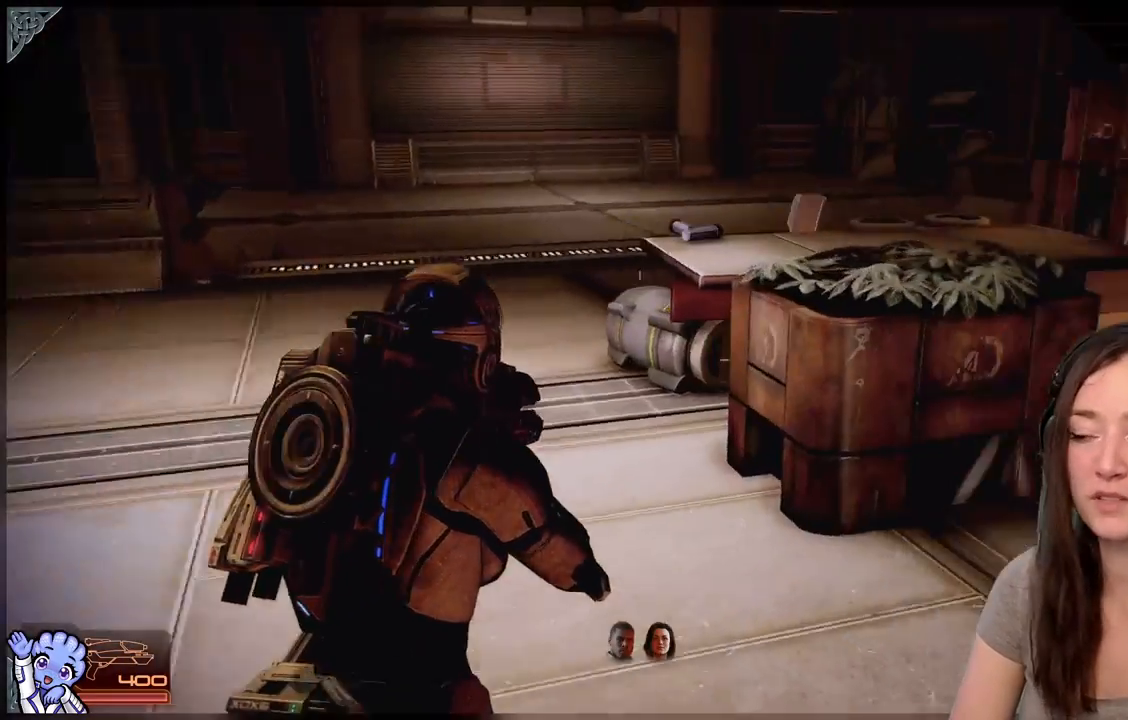
{"buttons": [], "left_stick": "up-left", "right_stick": "center", "events": [[183, "right_stick", "center"], [267, "left_stick", "up-left"]]}
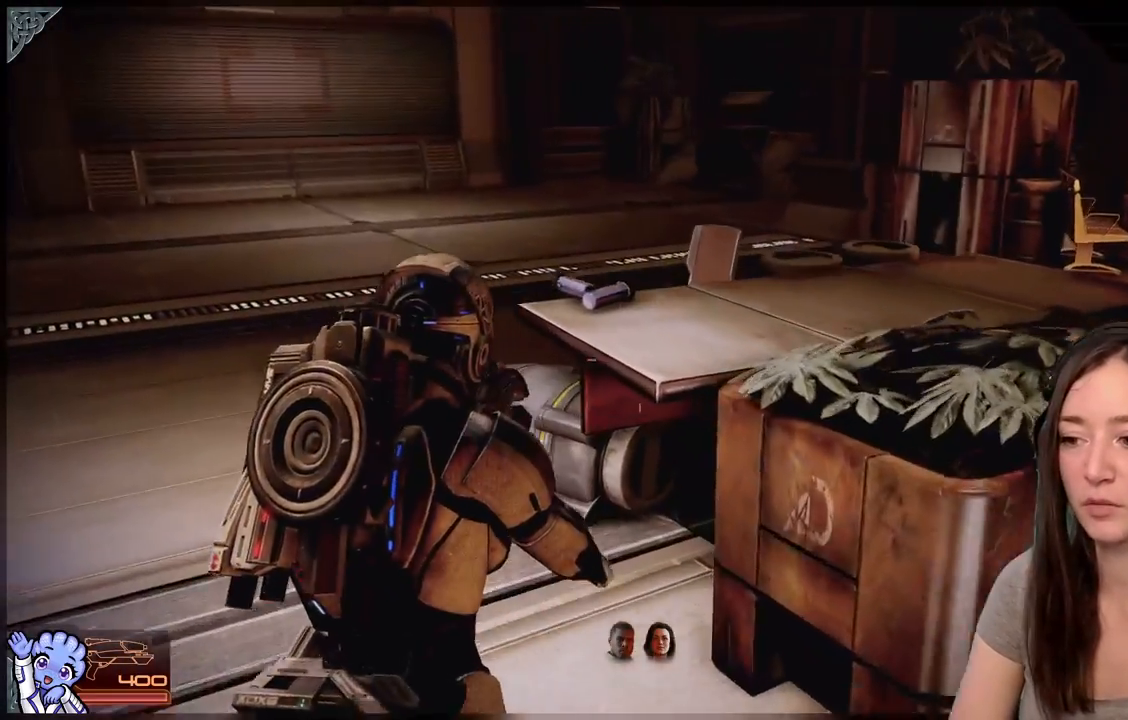
{"buttons": [], "left_stick": "up", "right_stick": "down-right", "events": [[217, "left_stick", "up"], [267, "right_stick", "down-right"]]}
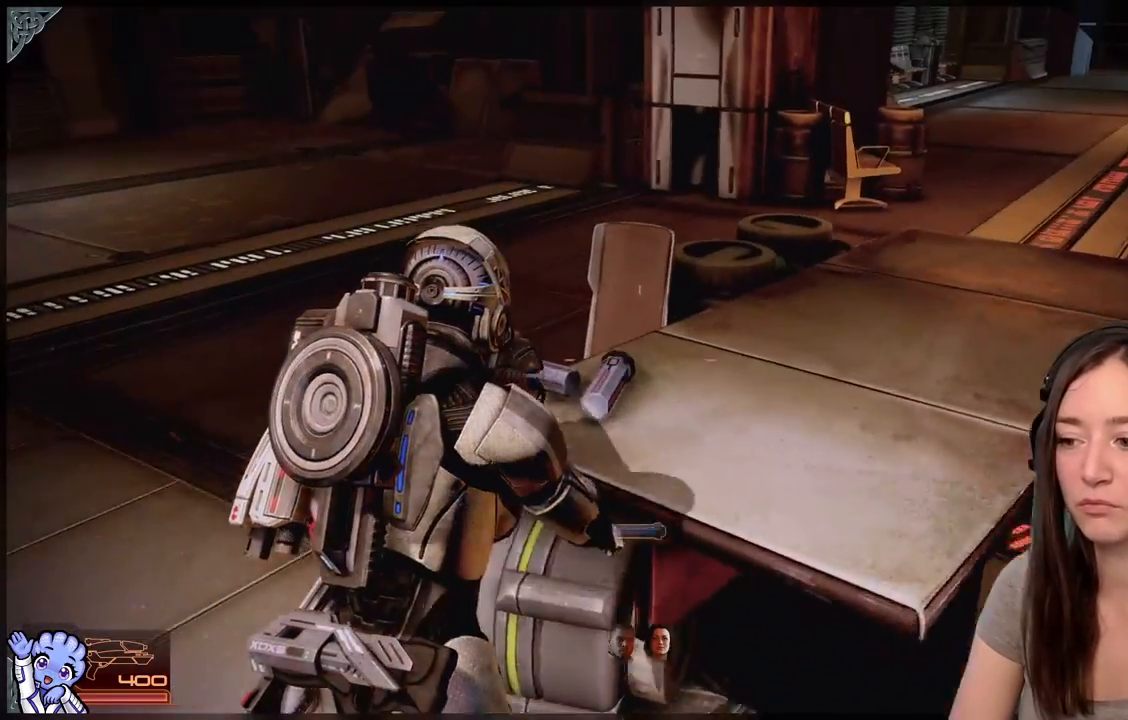
{"buttons": [], "left_stick": "left", "right_stick": "down-right", "events": [[17, "right_stick", "center"], [133, "left_stick", "center"], [333, "right_stick", "down-right"], [367, "left_stick", "up-left"], [483, "left_stick", "left"]]}
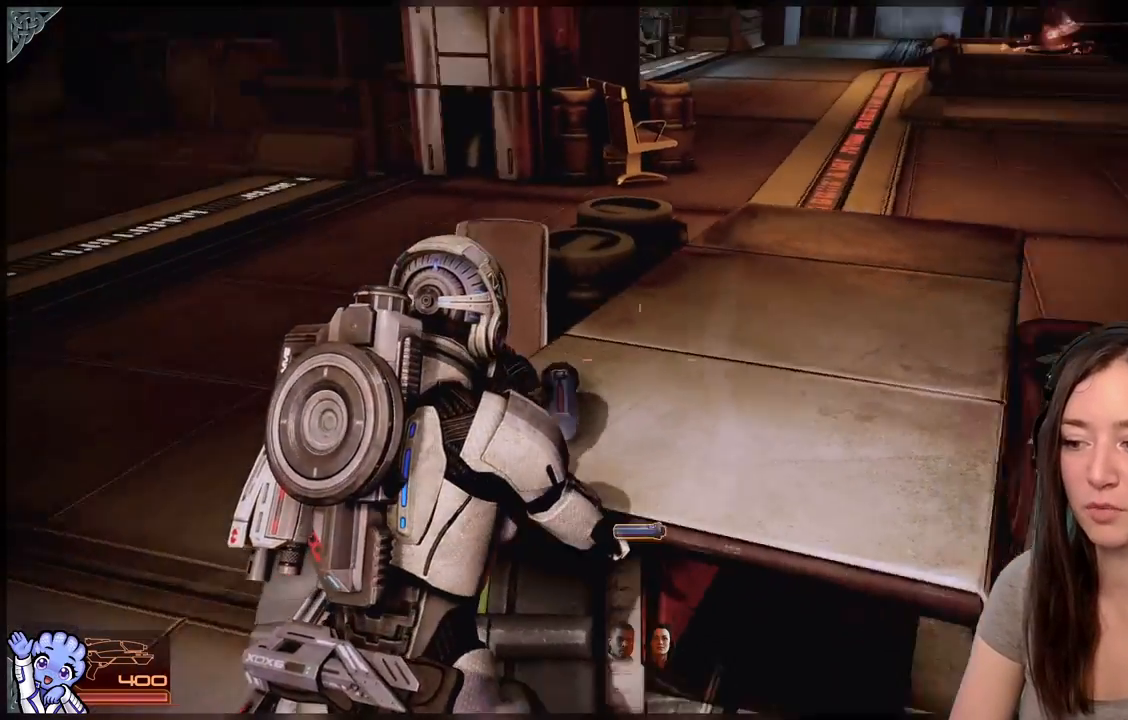
{"buttons": [], "left_stick": "center", "right_stick": "center", "events": [[250, "right_stick", "center"], [333, "A", "down"], [333, "left_stick", "up"], [467, "A", "up"], [500, "left_stick", "center"]]}
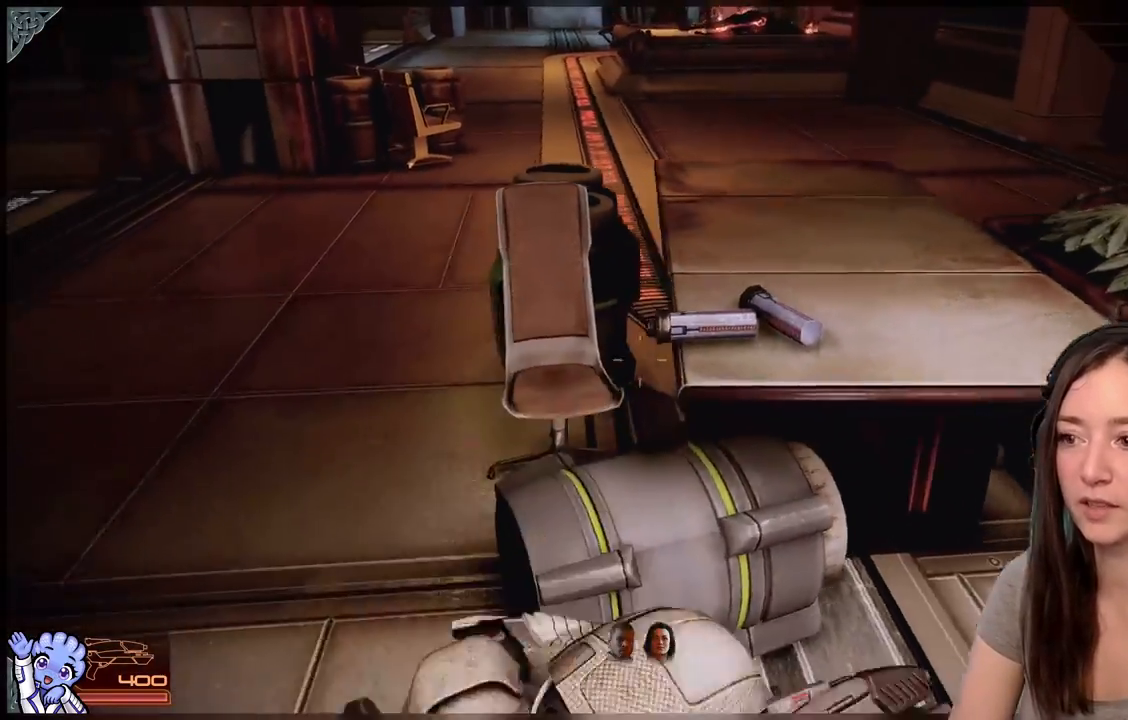
{"buttons": [], "left_stick": "down-right", "right_stick": "center", "events": [[117, "left_stick", "down"], [217, "right_stick", "up-left"], [383, "right_stick", "center"], [417, "left_stick", "down-right"]]}
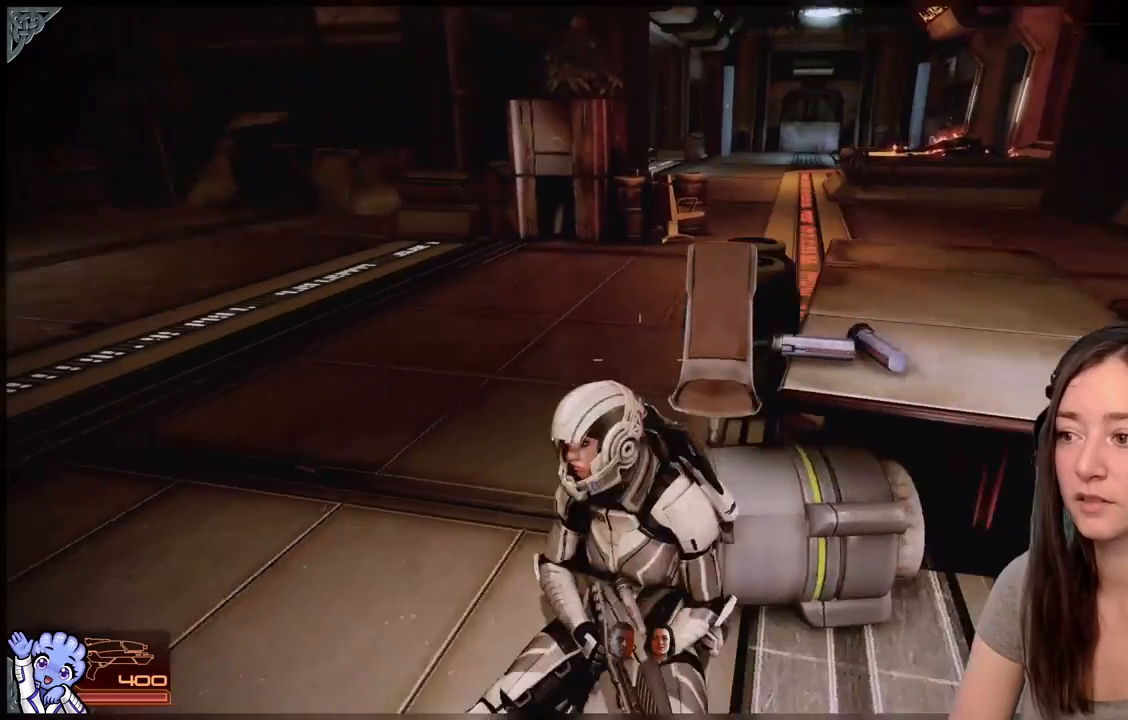
{"buttons": [], "left_stick": "up-right", "right_stick": "up-right", "events": [[167, "left_stick", "down"], [450, "left_stick", "right"], [450, "right_stick", "up-right"], [500, "left_stick", "up-right"]]}
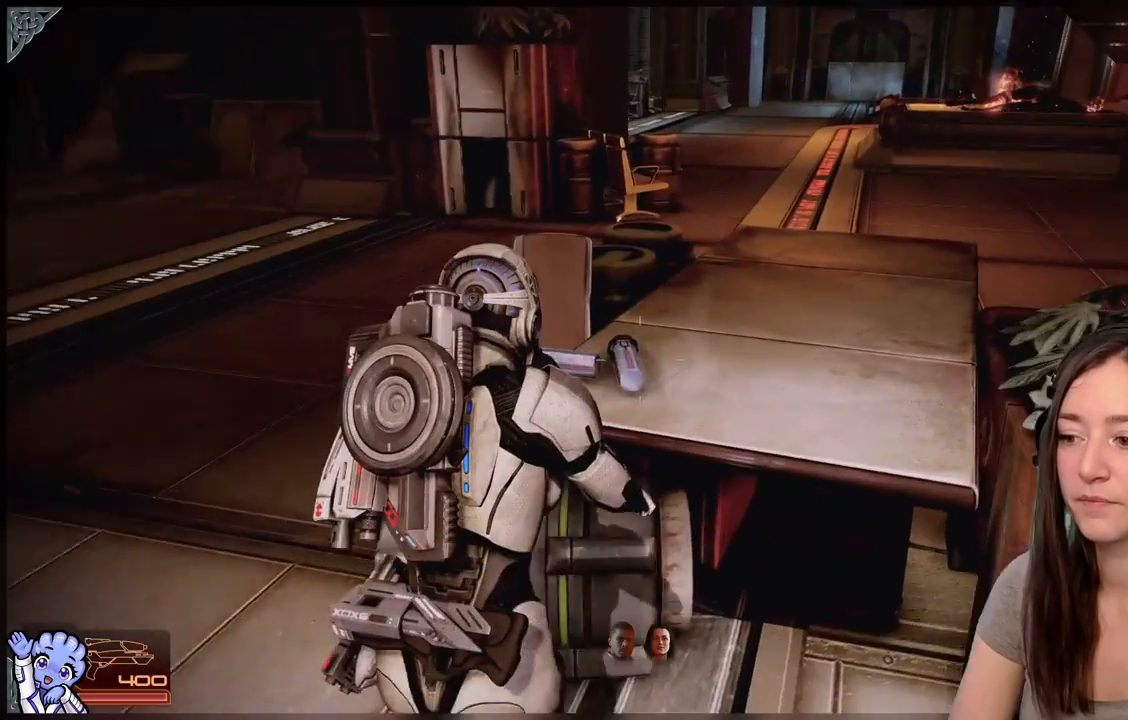
{"buttons": [], "left_stick": "down-left", "right_stick": "left", "events": [[83, "right_stick", "center"], [167, "left_stick", "down-left"], [267, "right_stick", "left"]]}
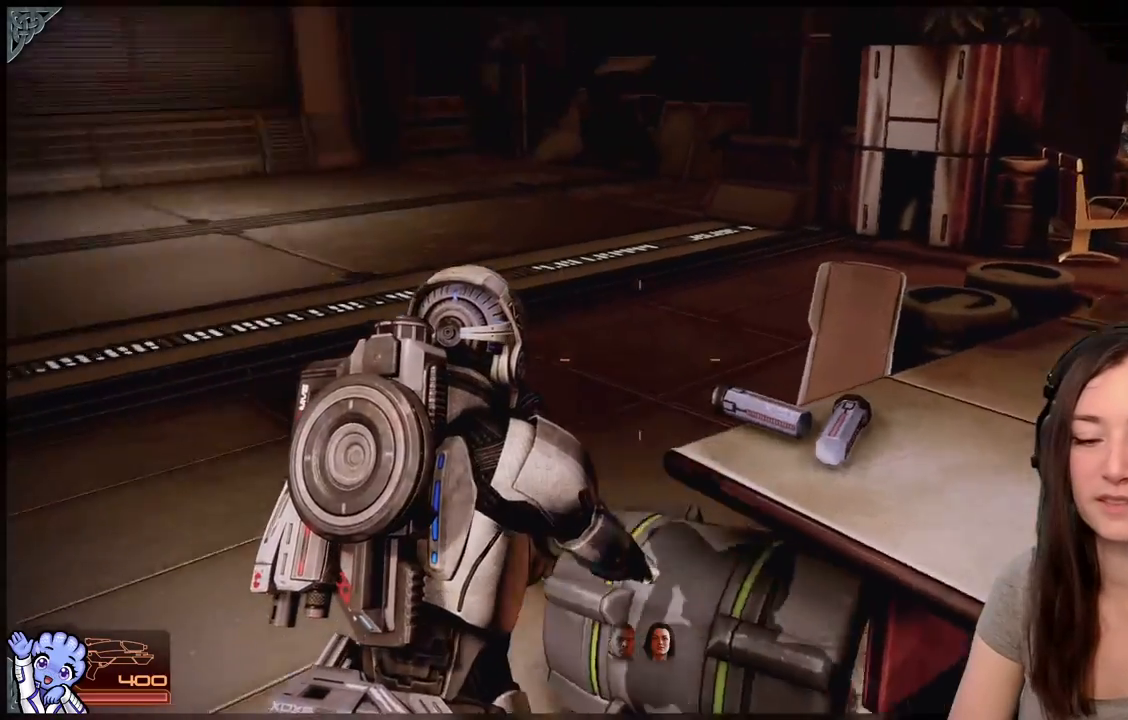
{"buttons": [], "left_stick": "up-right", "right_stick": "left", "events": [[33, "left_stick", "up-left"], [183, "left_stick", "up"], [500, "left_stick", "up-right"]]}
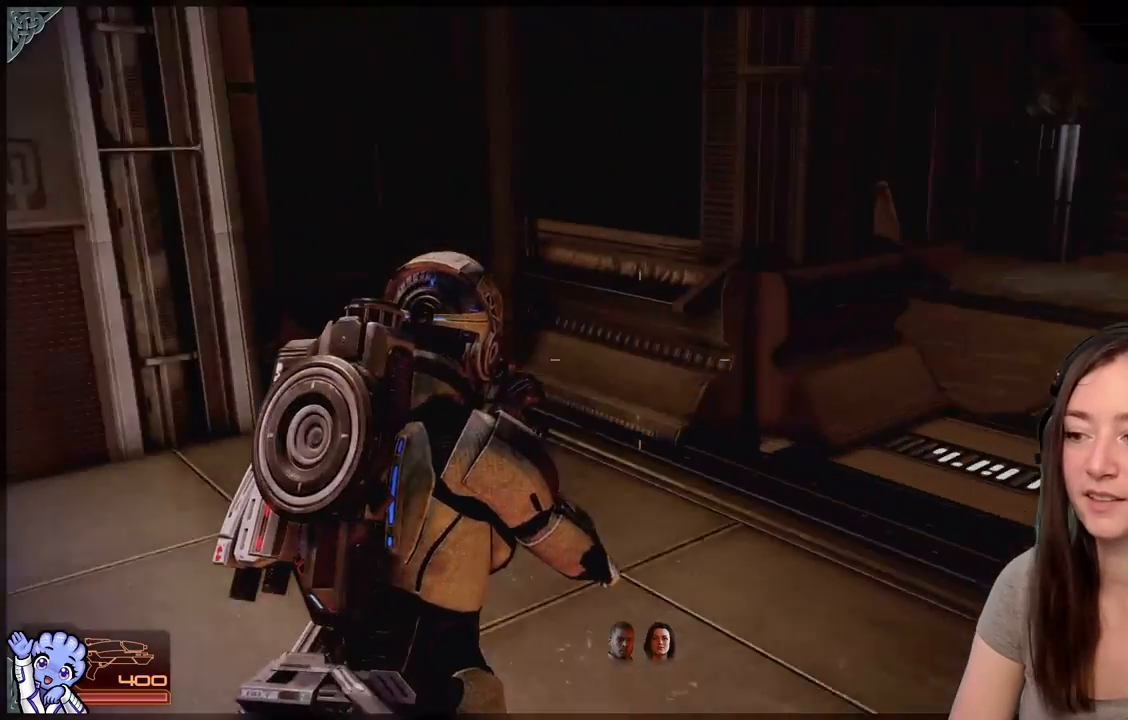
{"buttons": [], "left_stick": "up-right", "right_stick": "center", "events": [[50, "right_stick", "center"]]}
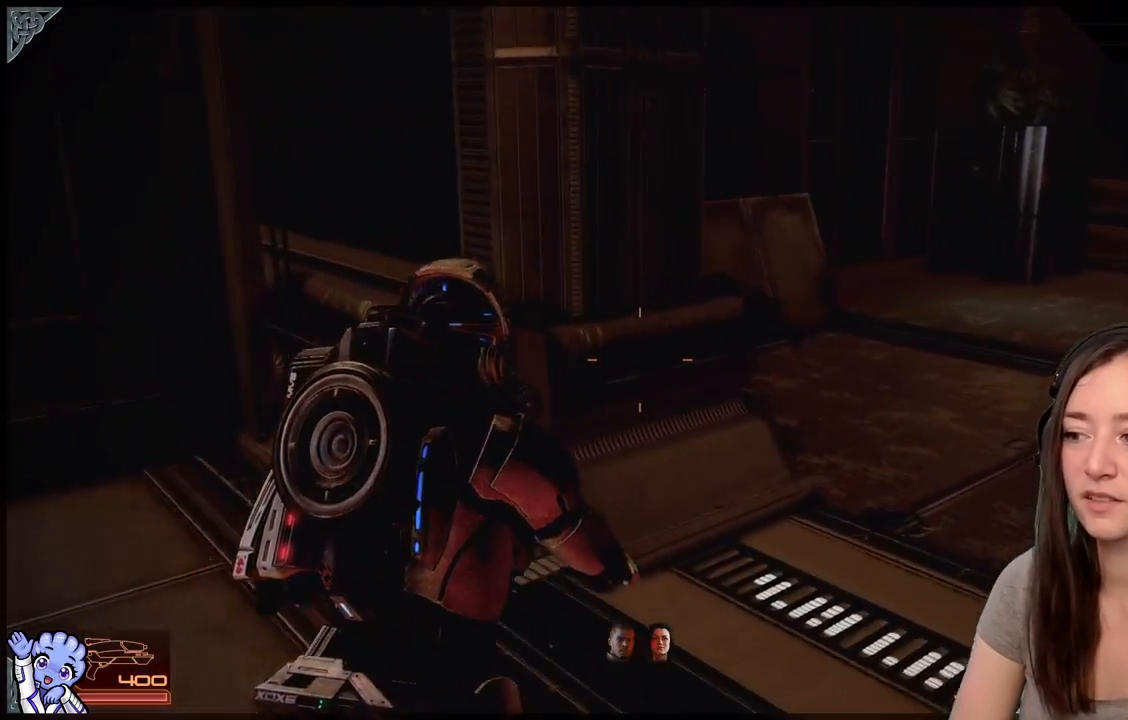
{"buttons": [], "left_stick": "up-right", "right_stick": "center", "events": []}
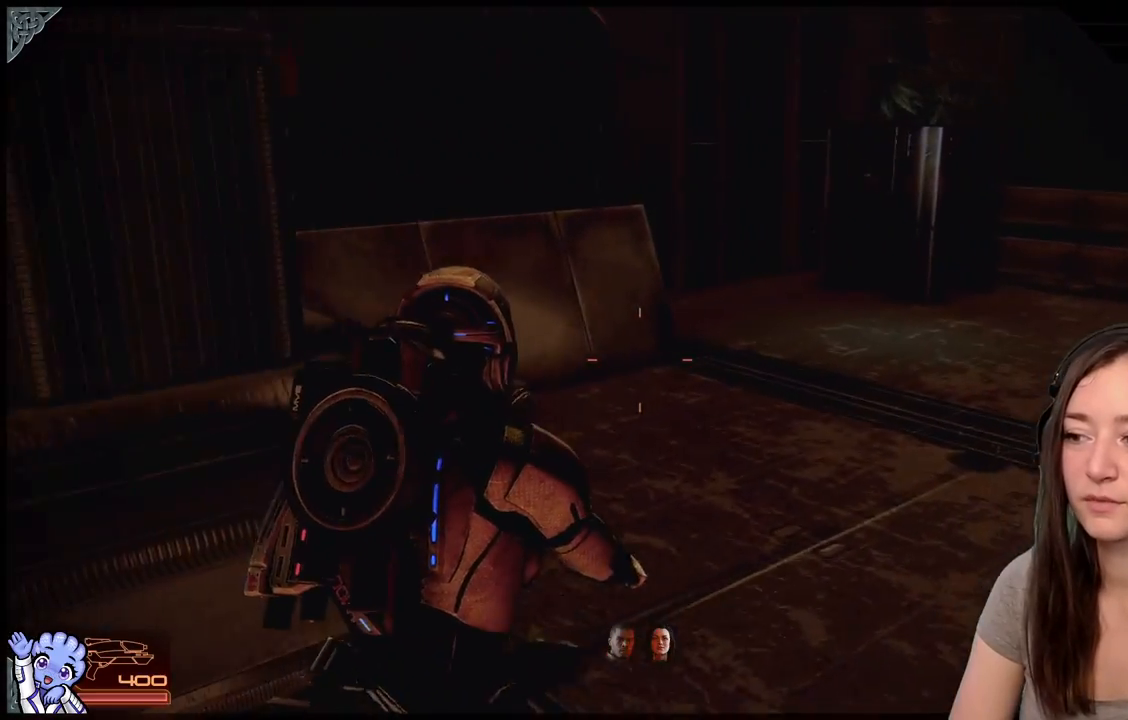
{"buttons": [], "left_stick": "up", "right_stick": "center", "events": [[183, "right_stick", "up-left"], [433, "right_stick", "center"], [483, "left_stick", "up"]]}
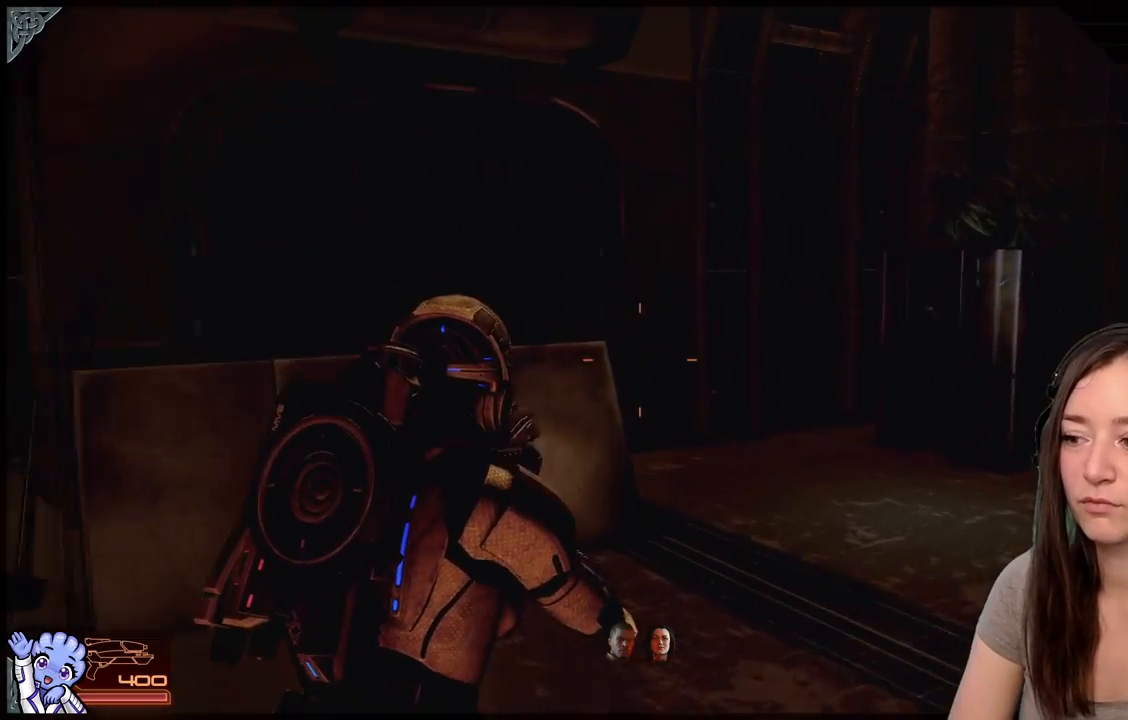
{"buttons": [], "left_stick": "up-left", "right_stick": "down-right", "events": [[83, "left_stick", "up-right"], [167, "right_stick", "down-right"], [300, "left_stick", "up"], [483, "left_stick", "up-left"]]}
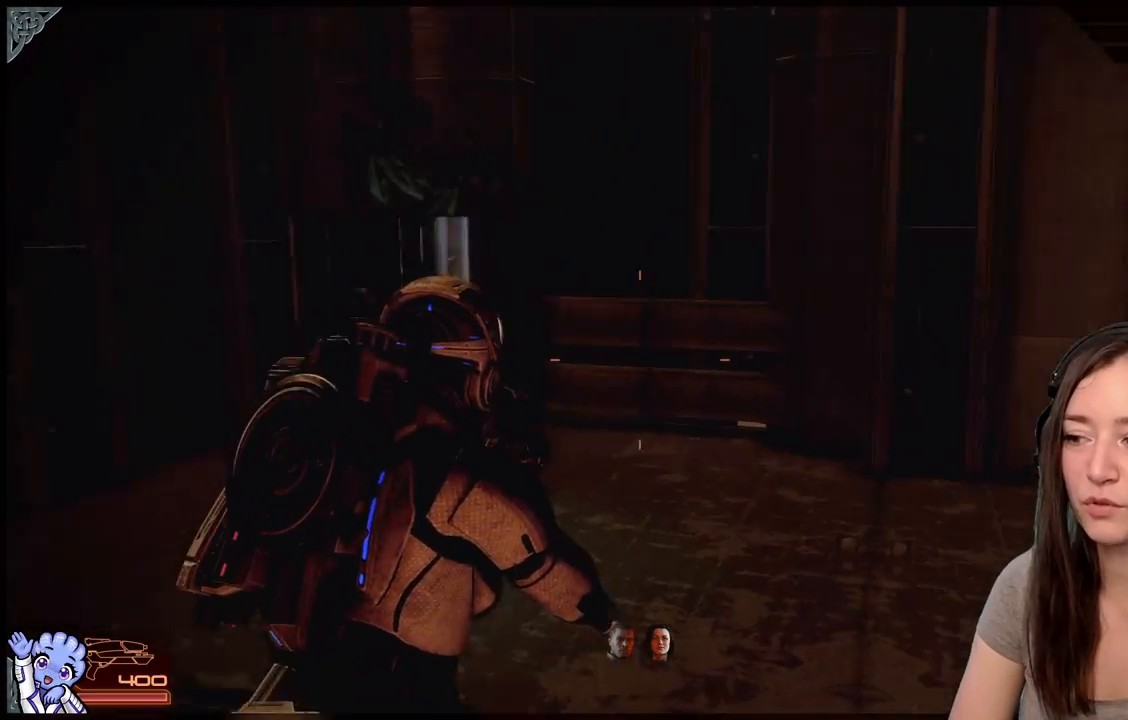
{"buttons": [], "left_stick": "up-left", "right_stick": "down-right", "events": []}
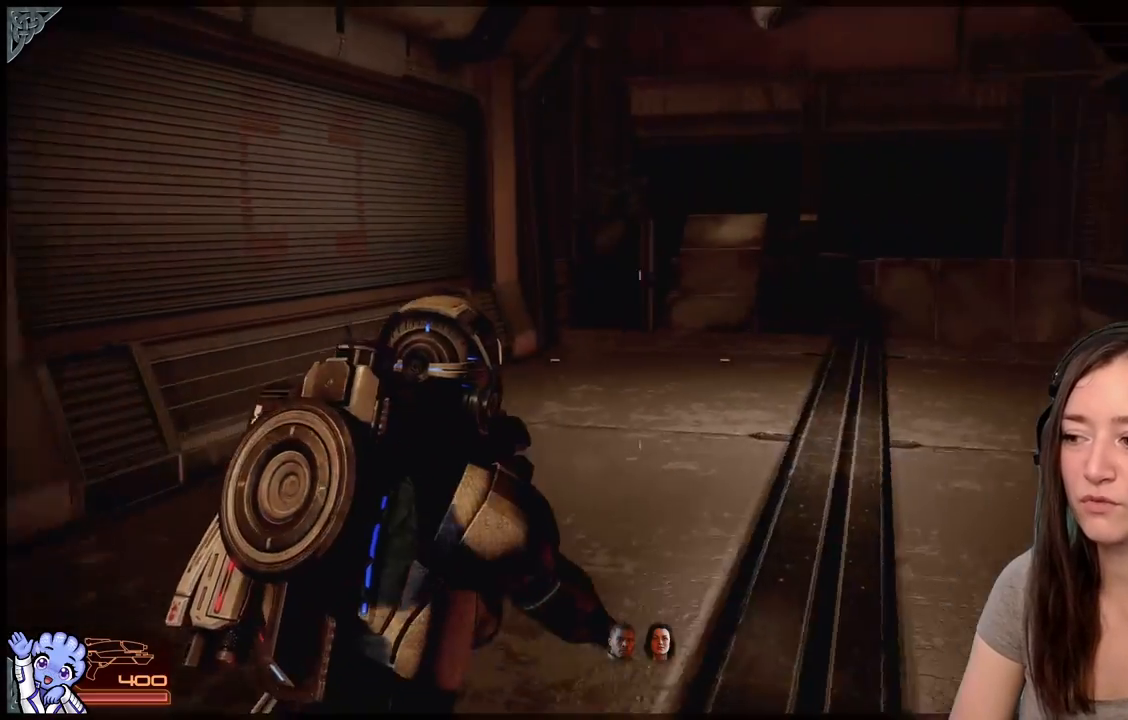
{"buttons": [], "left_stick": "up-right", "right_stick": "right", "events": [[83, "right_stick", "center"], [133, "left_stick", "up"], [367, "right_stick", "right"], [433, "left_stick", "up-right"]]}
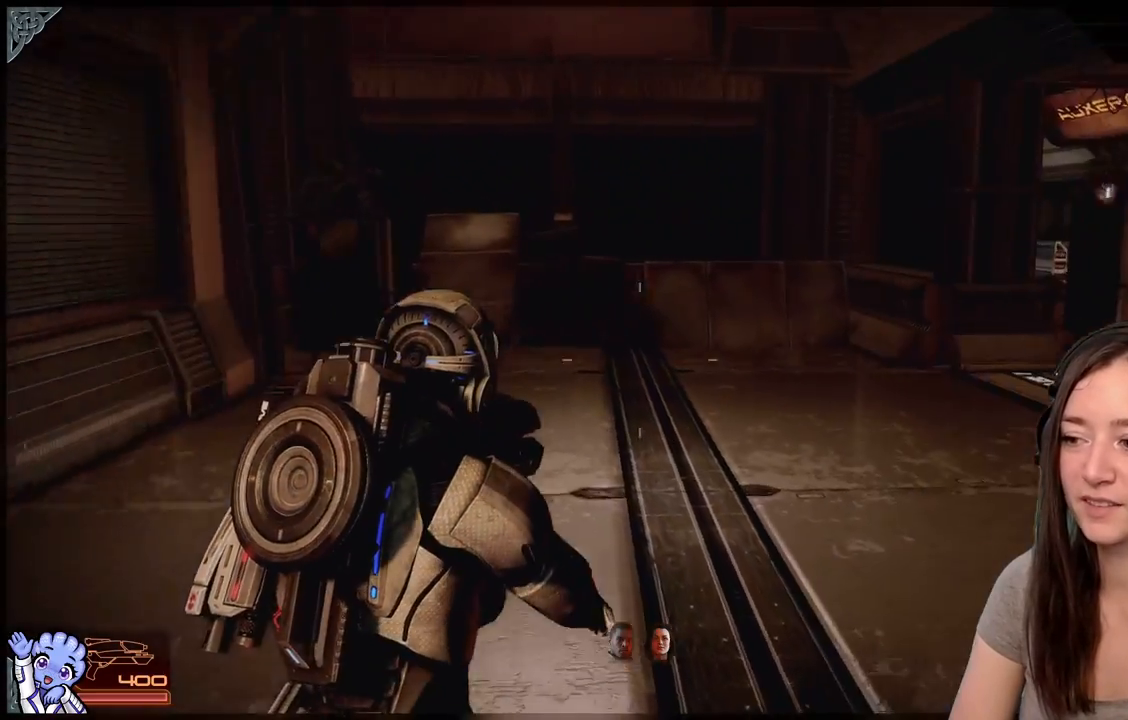
{"buttons": [], "left_stick": "up-right", "right_stick": "right", "events": []}
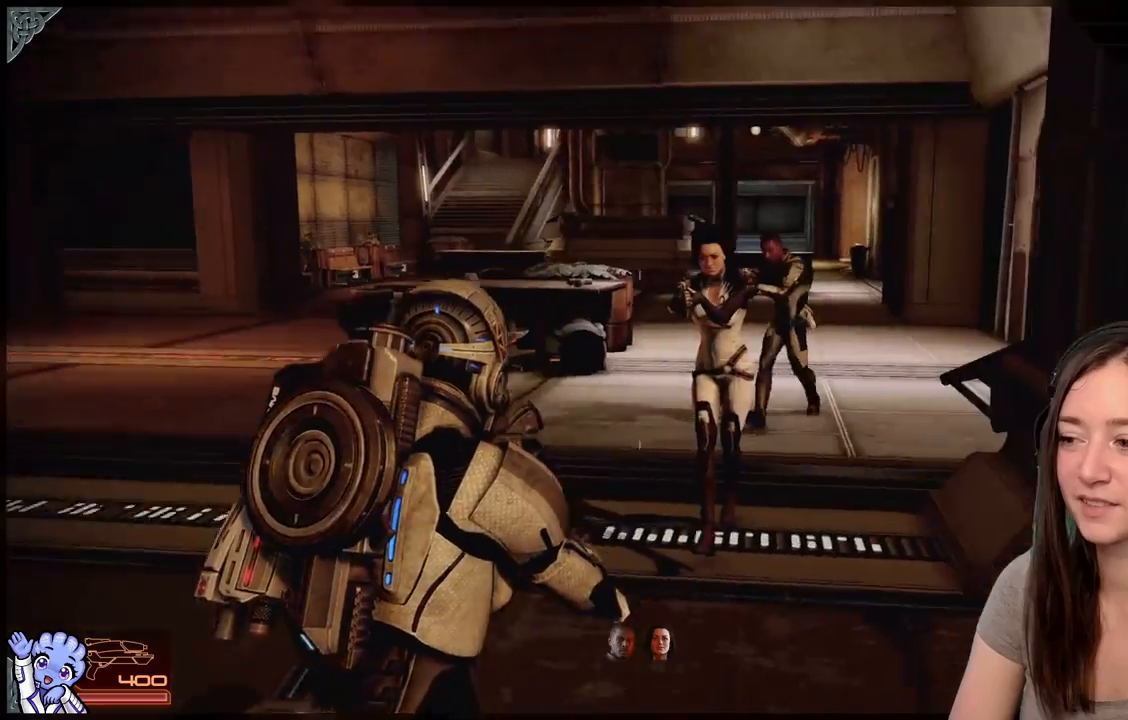
{"buttons": ["A"], "left_stick": "up-right", "right_stick": "center", "events": [[83, "right_stick", "center"], [100, "left_stick", "up"], [167, "A", "down"], [250, "left_stick", "up-right"]]}
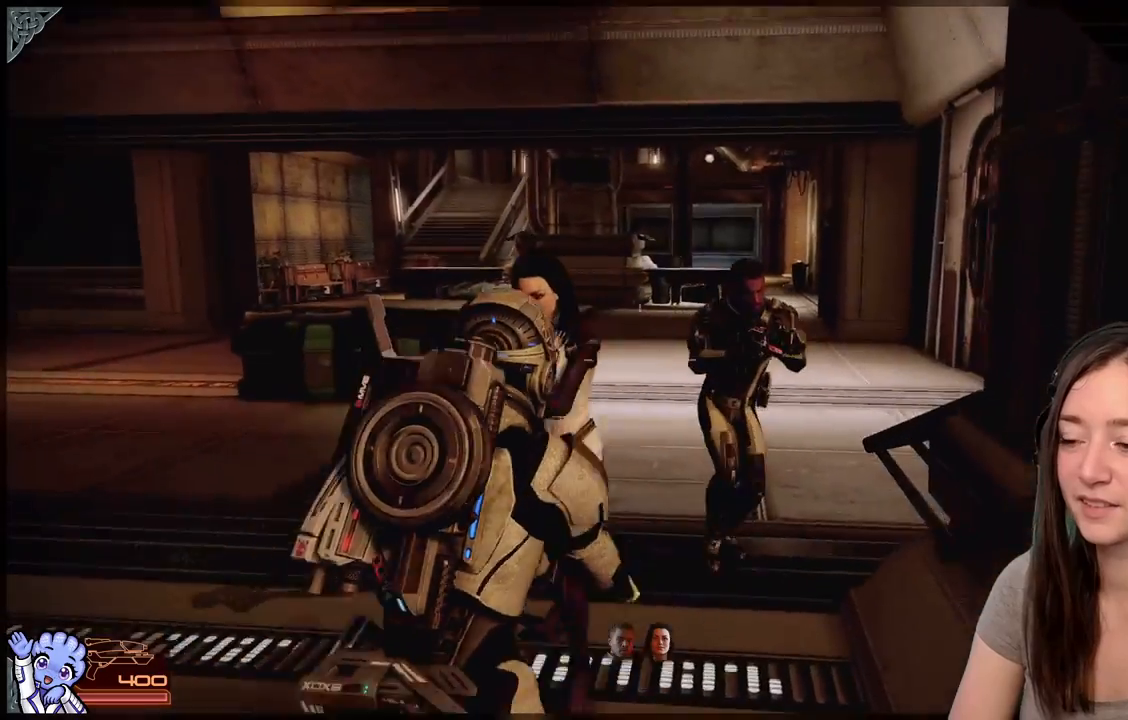
{"buttons": ["A"], "left_stick": "left", "right_stick": "center", "events": [[83, "left_stick", "up-left"], [150, "left_stick", "left"]]}
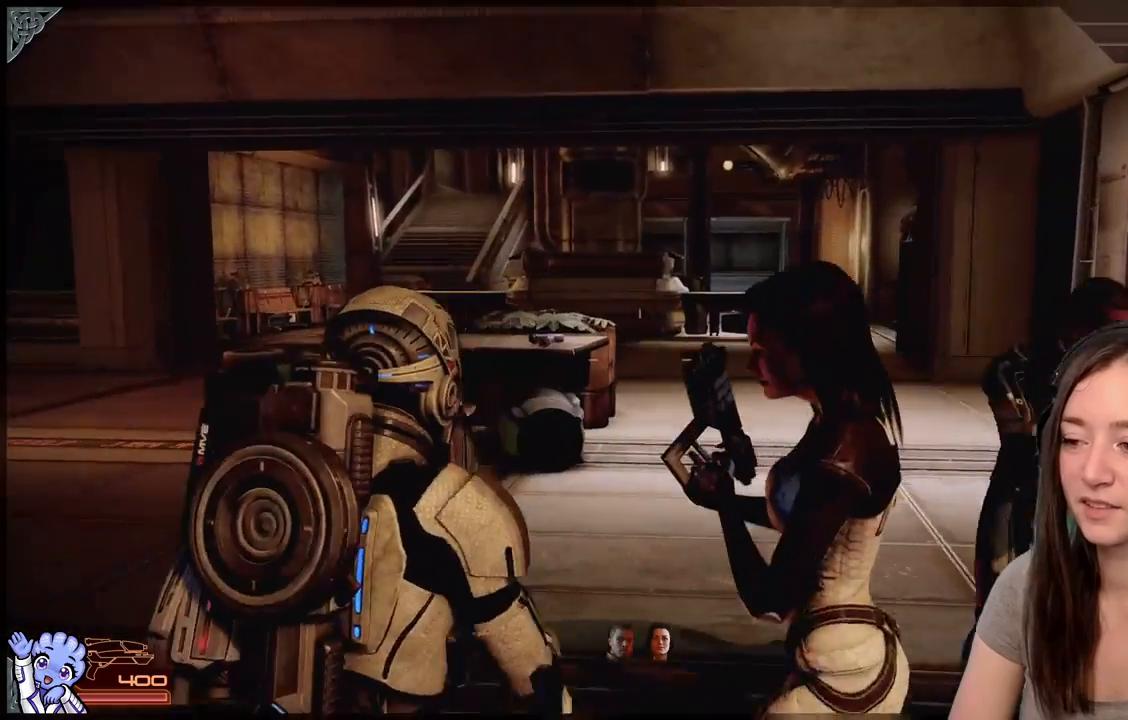
{"buttons": ["A"], "left_stick": "up-right", "right_stick": "center", "events": [[67, "left_stick", "up-right"], [267, "left_stick", "up"], [400, "left_stick", "up-right"]]}
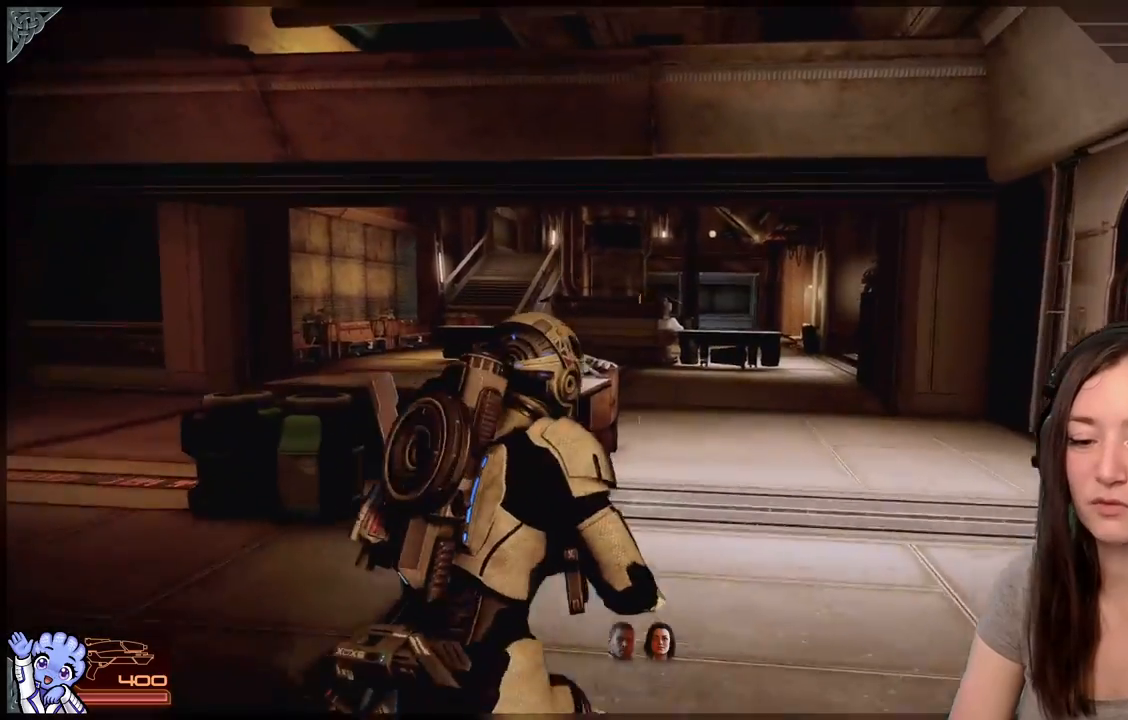
{"buttons": [], "left_stick": "up", "right_stick": "down-right", "events": [[300, "A", "up"], [467, "left_stick", "up"], [500, "right_stick", "down-right"]]}
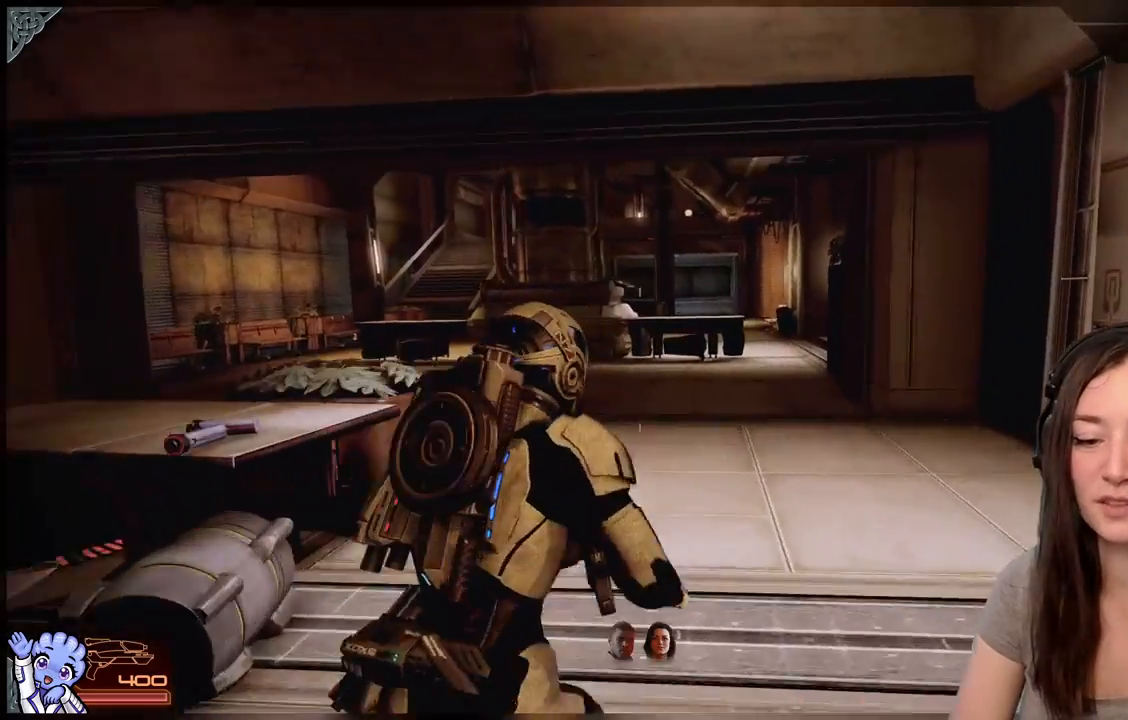
{"buttons": [], "left_stick": "up", "right_stick": "down-left", "events": [[167, "right_stick", "right"], [300, "right_stick", "center"], [467, "right_stick", "down-left"]]}
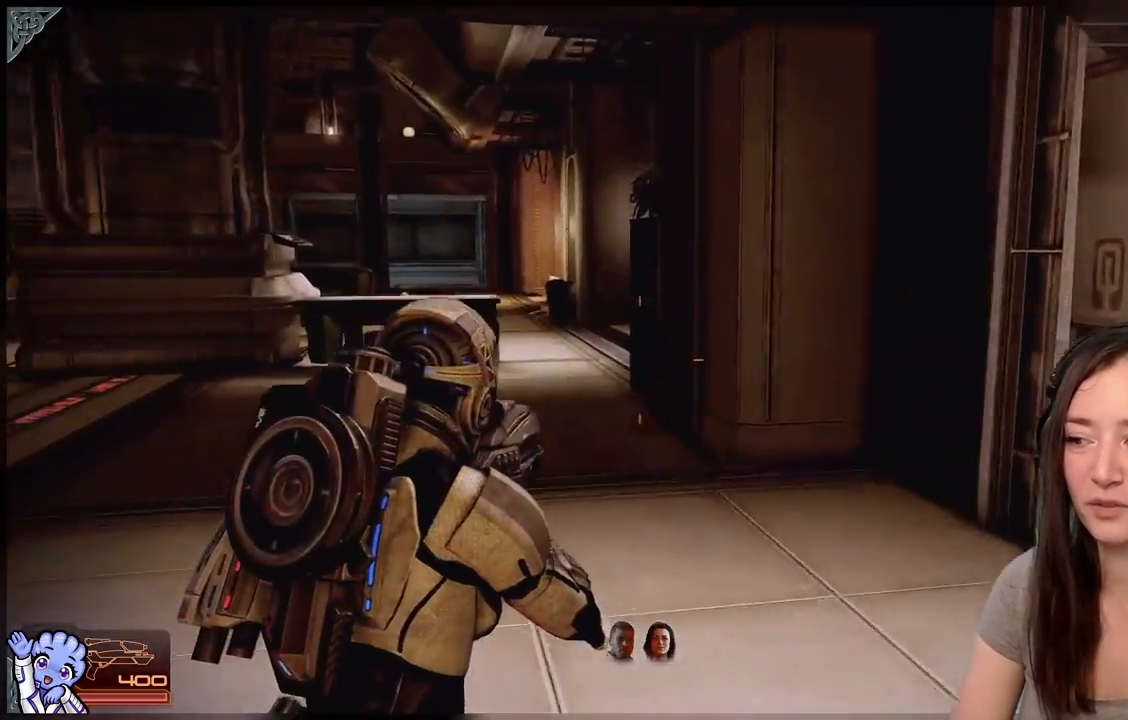
{"buttons": [], "left_stick": "up-right", "right_stick": "left", "events": [[17, "right_stick", "left"], [283, "left_stick", "up-right"]]}
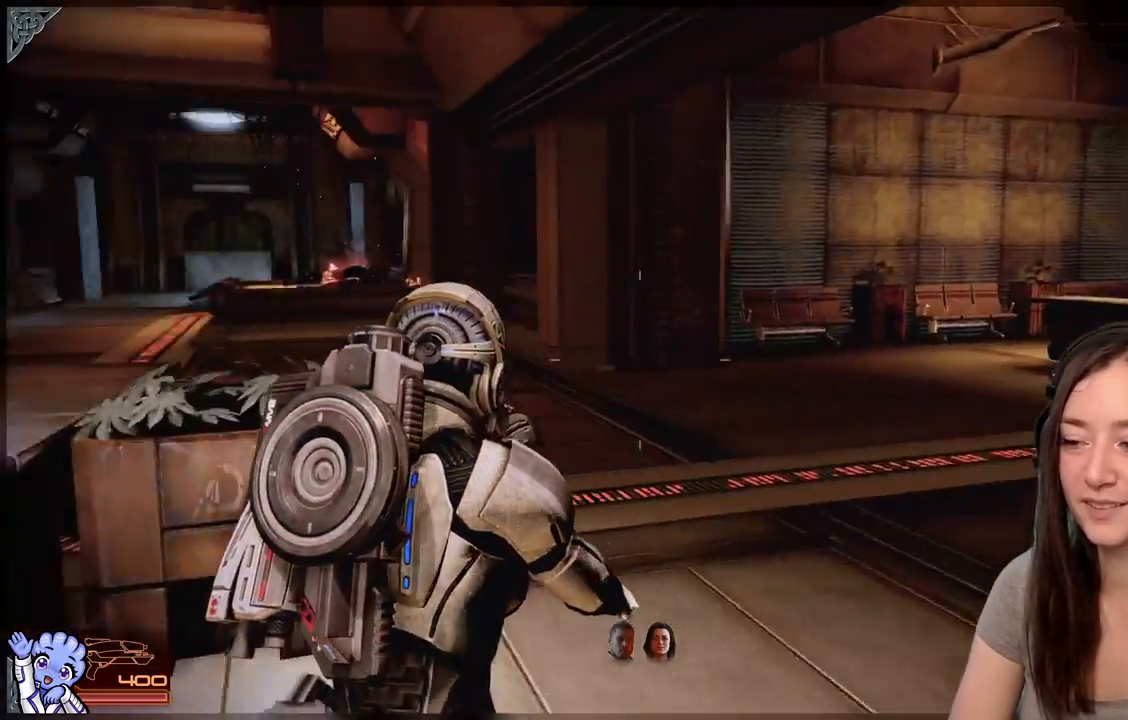
{"buttons": [], "left_stick": "up-right", "right_stick": "left", "events": [[133, "right_stick", "down-left"], [250, "right_stick", "center"], [500, "right_stick", "left"]]}
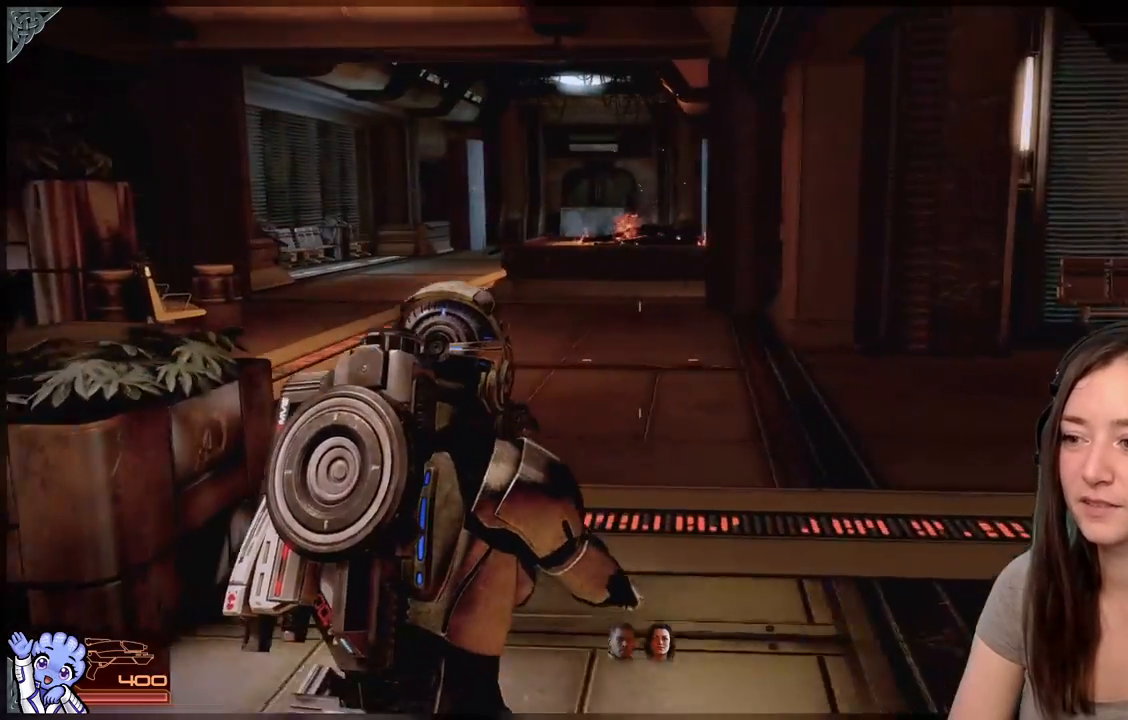
{"buttons": [], "left_stick": "up-right", "right_stick": "left", "events": [[100, "right_stick", "center"], [150, "left_stick", "up"], [383, "right_stick", "left"], [400, "left_stick", "up-right"]]}
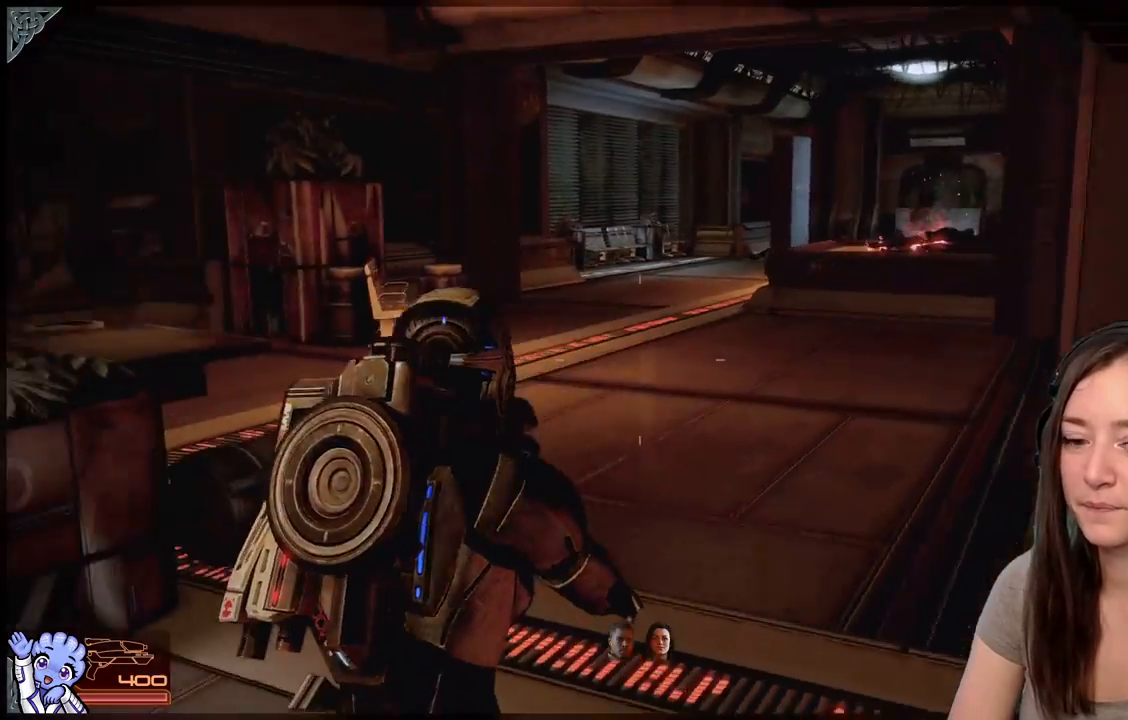
{"buttons": [], "left_stick": "right", "right_stick": "left", "events": [[117, "left_stick", "right"], [167, "right_stick", "up-left"], [350, "right_stick", "center"], [467, "right_stick", "left"]]}
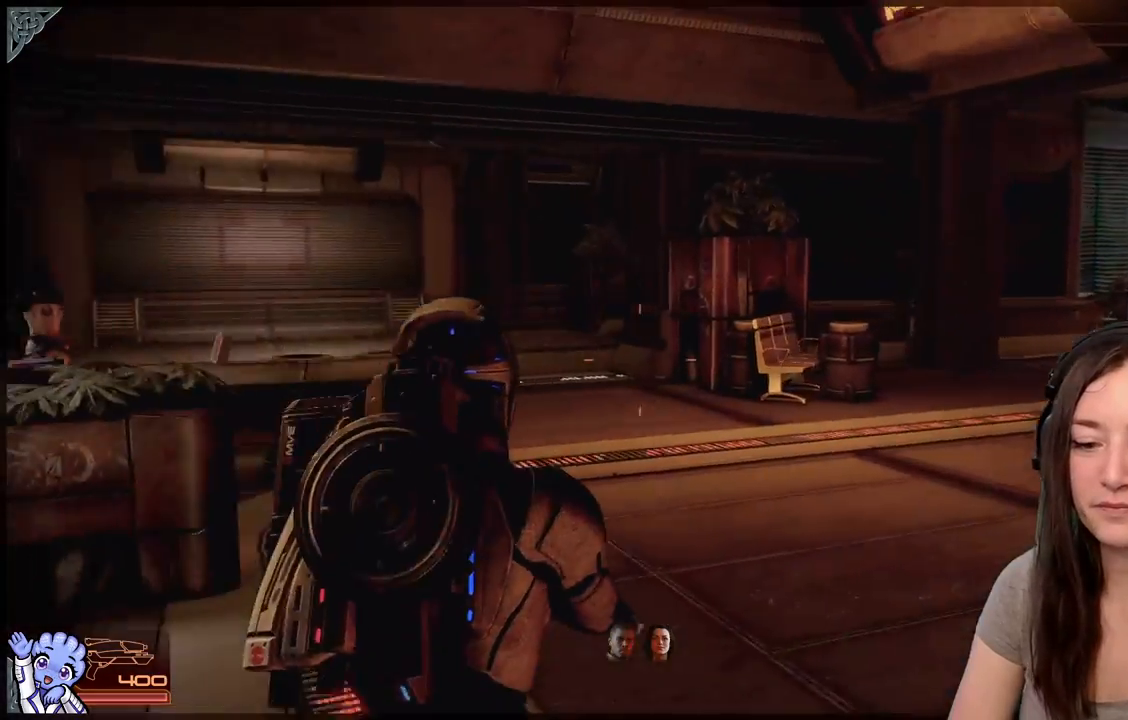
{"buttons": [], "left_stick": "down", "right_stick": "center", "events": [[200, "left_stick", "down-right"], [217, "right_stick", "center"], [317, "left_stick", "down"]]}